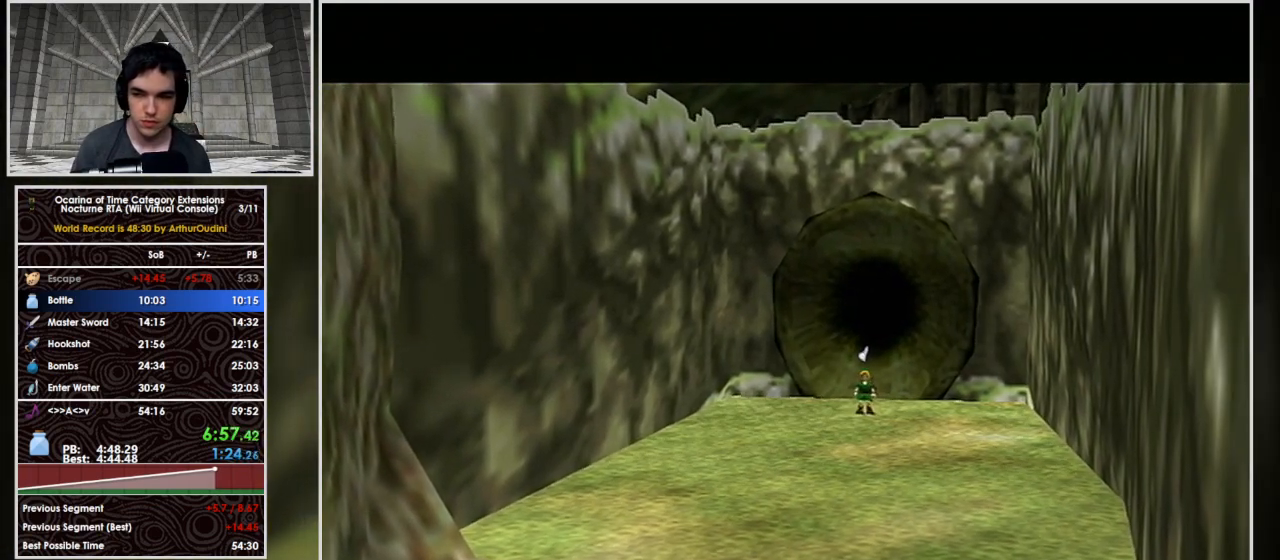
Gameplay with a controller (Nintendo layout); each line is a JSON object with the inputs held at the frame after it. "events" lists button and stick changes between this image and that frame as [ms after this image, input, new state], when the widget could be followed in between. Not read: B L3 R3 START Y.
{"buttons": [], "left_stick": "up", "right_stick": "center", "events": []}
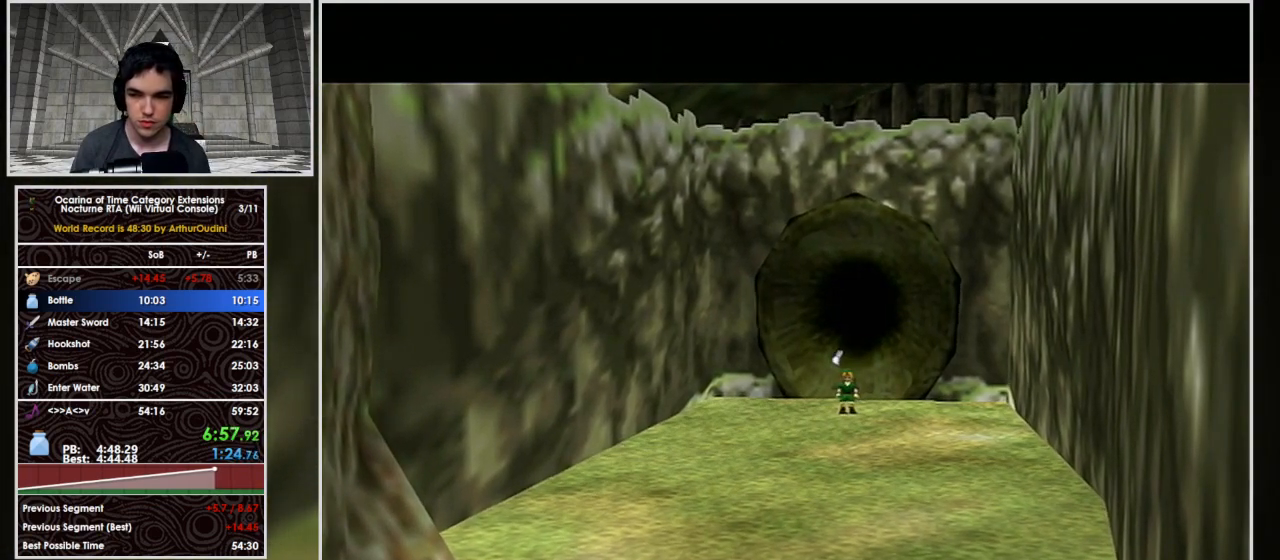
{"buttons": [], "left_stick": "up", "right_stick": "center", "events": []}
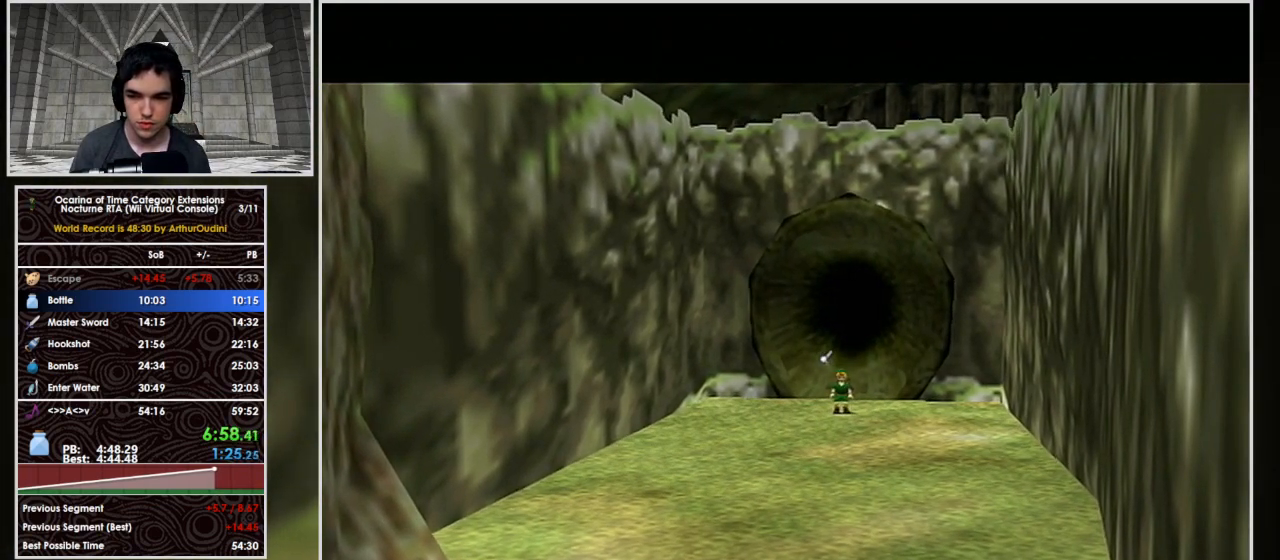
{"buttons": [], "left_stick": "up", "right_stick": "center", "events": [[100, "A", "down"], [167, "A", "up"], [233, "A", "down"], [300, "A", "up"], [400, "A", "down"], [500, "A", "up"]]}
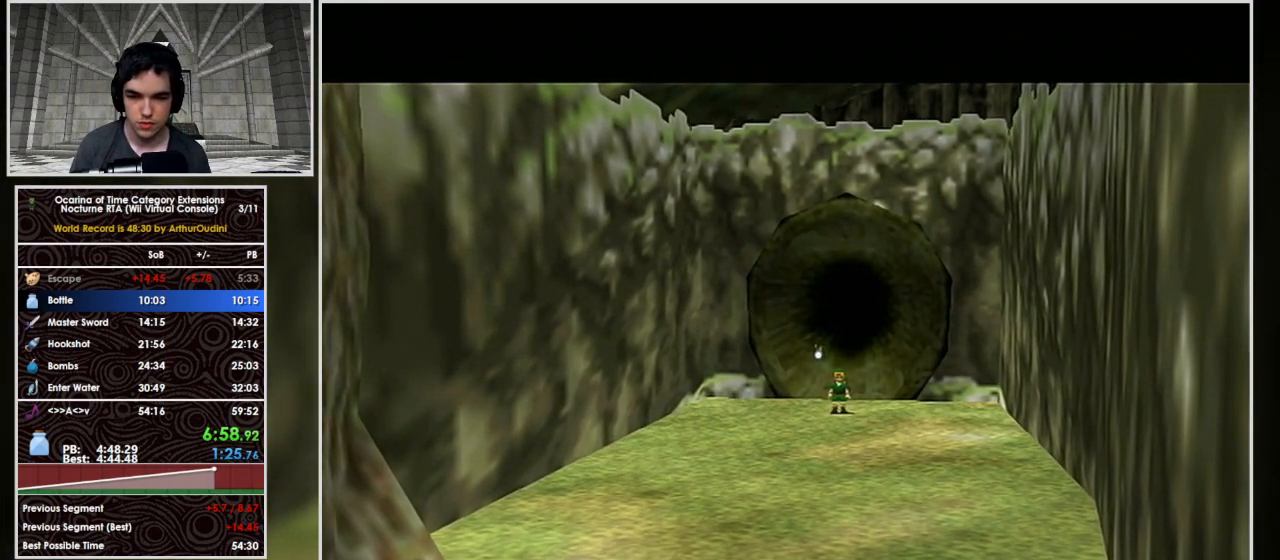
{"buttons": [], "left_stick": "up", "right_stick": "center", "events": [[67, "A", "down"], [133, "A", "up"], [233, "A", "down"], [267, "A", "up"], [367, "A", "down"], [467, "A", "up"]]}
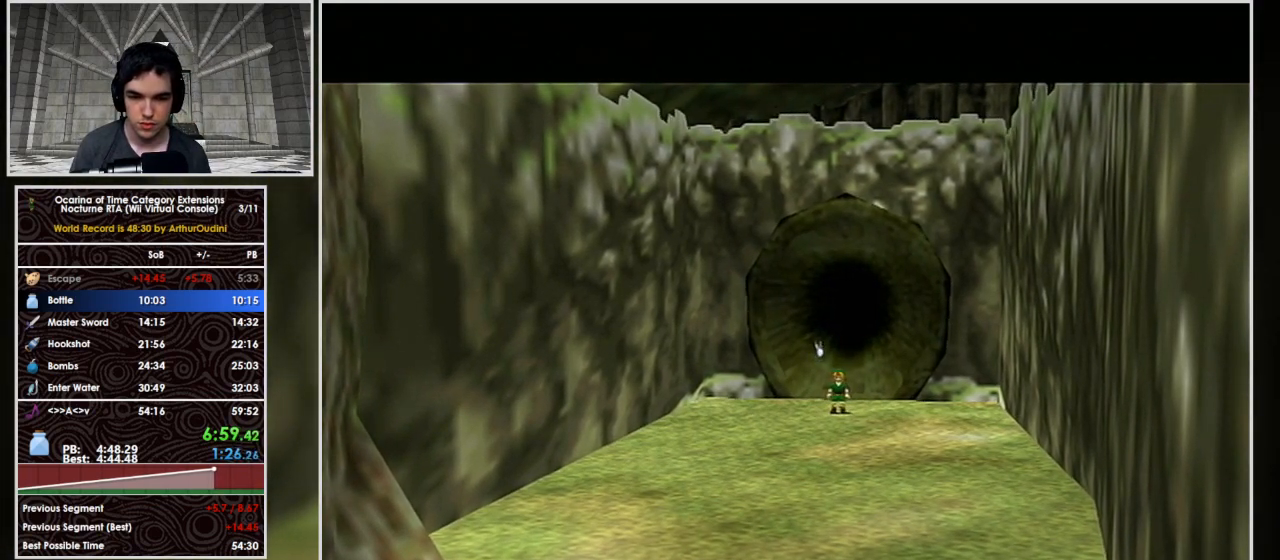
{"buttons": ["A"], "left_stick": "up", "right_stick": "center", "events": [[33, "A", "down"], [100, "A", "up"], [200, "A", "down"], [233, "A", "up"], [300, "A", "down"]]}
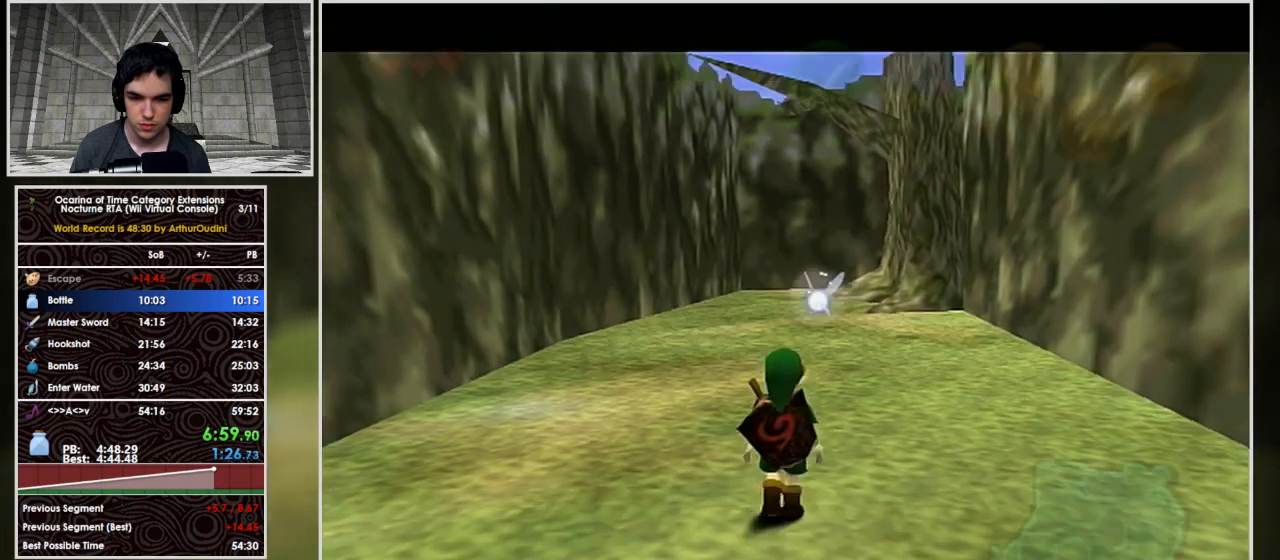
{"buttons": ["A"], "left_stick": "up", "right_stick": "center", "events": [[333, "A", "up"], [467, "A", "down"]]}
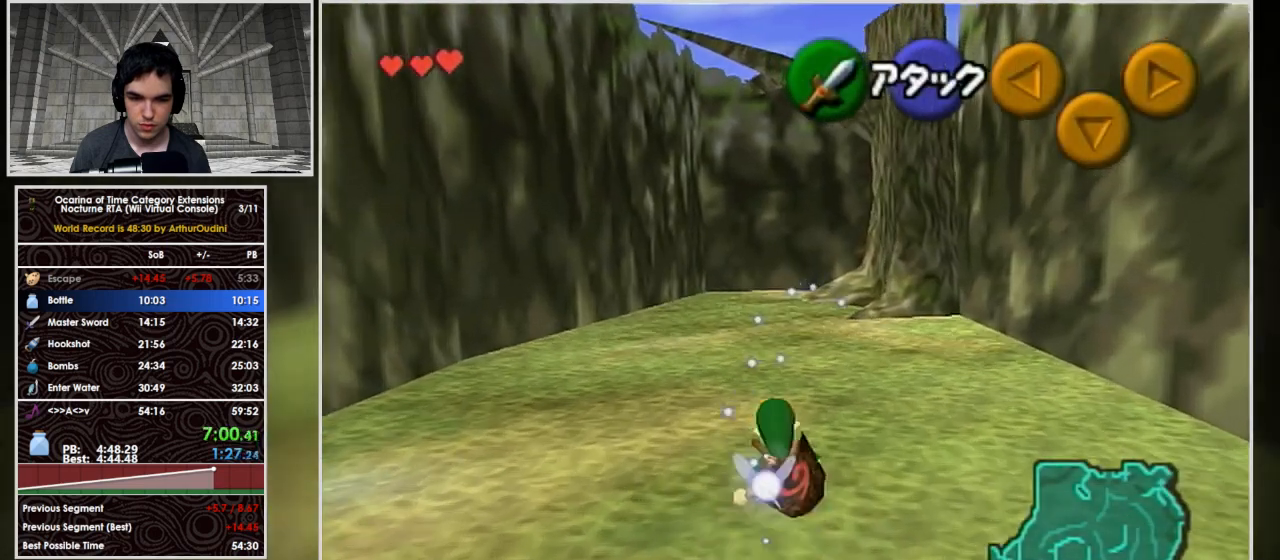
{"buttons": ["A"], "left_stick": "up", "right_stick": "center", "events": []}
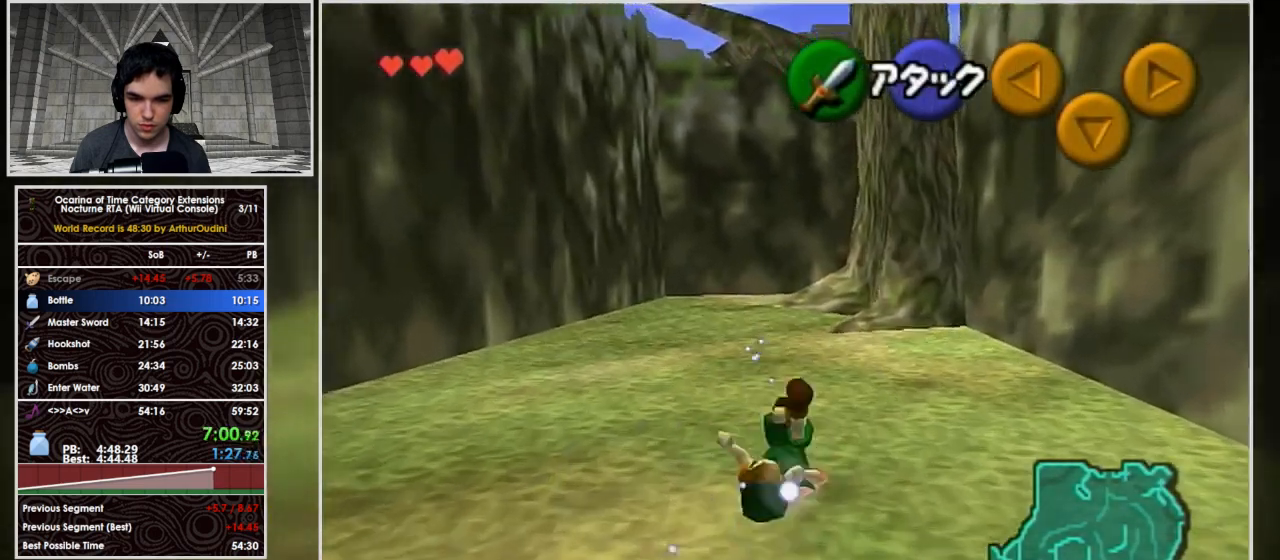
{"buttons": ["A"], "left_stick": "up", "right_stick": "center", "events": [[100, "A", "up"], [233, "A", "down"]]}
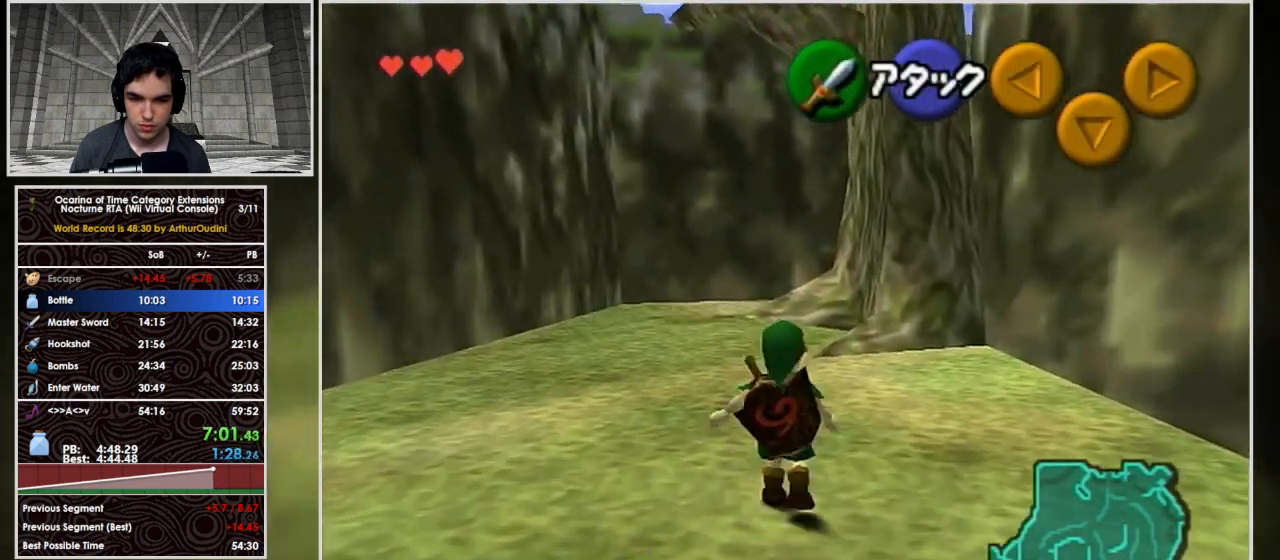
{"buttons": ["A"], "left_stick": "up", "right_stick": "center", "events": [[300, "A", "up"], [433, "A", "down"]]}
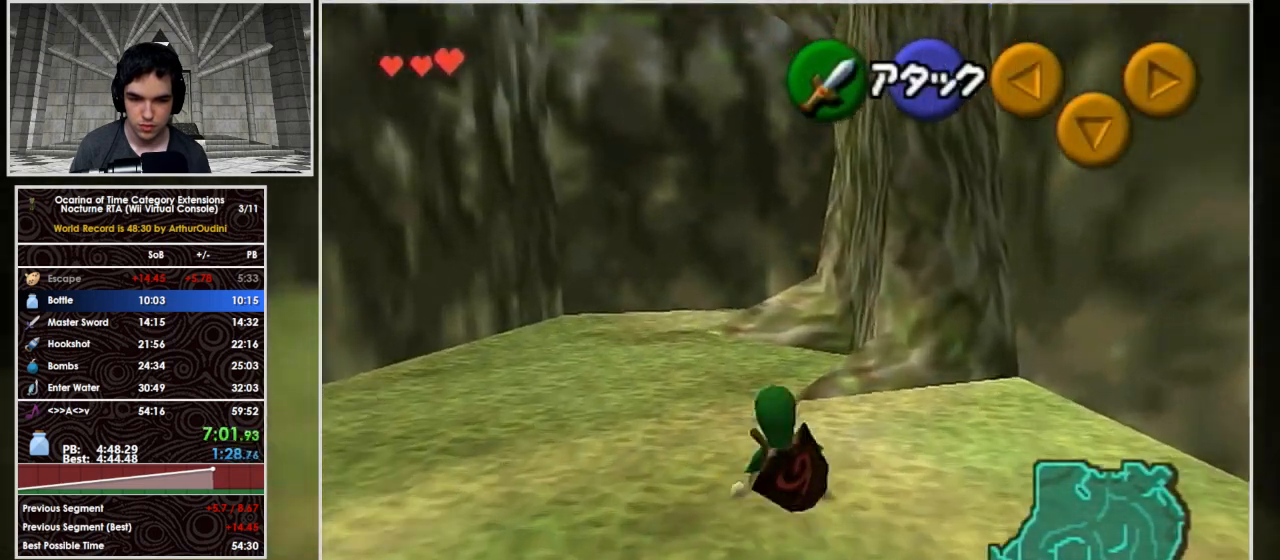
{"buttons": ["A"], "left_stick": "up", "right_stick": "center", "events": []}
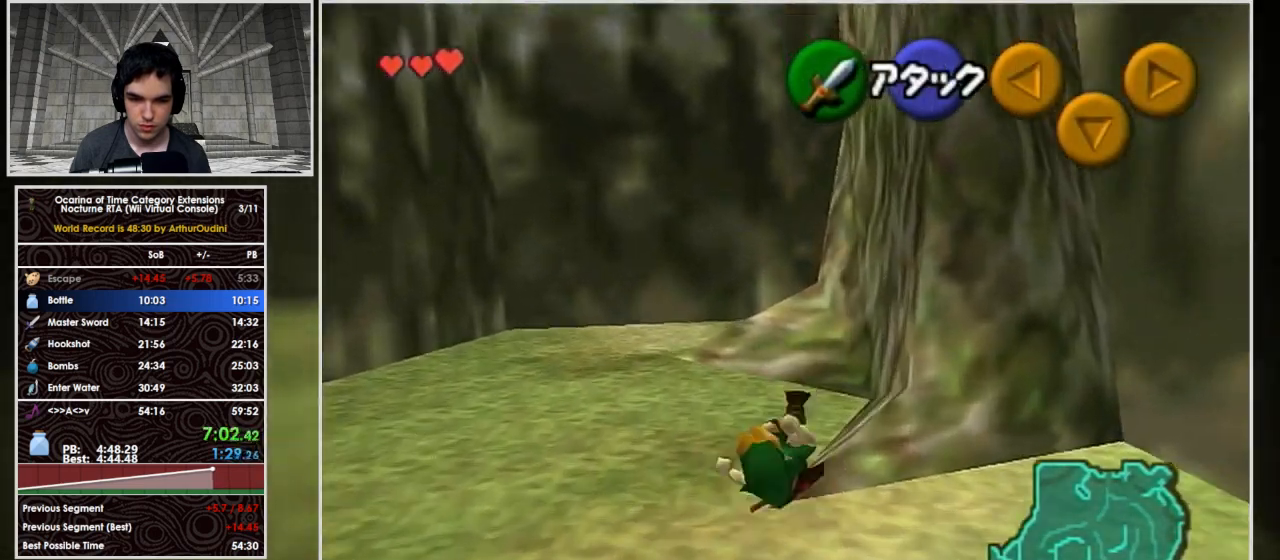
{"buttons": ["L1"], "left_stick": "up-right", "right_stick": "center", "events": [[100, "A", "up"], [200, "A", "down"], [267, "L1", "down"], [467, "A", "up"], [500, "left_stick", "up-right"]]}
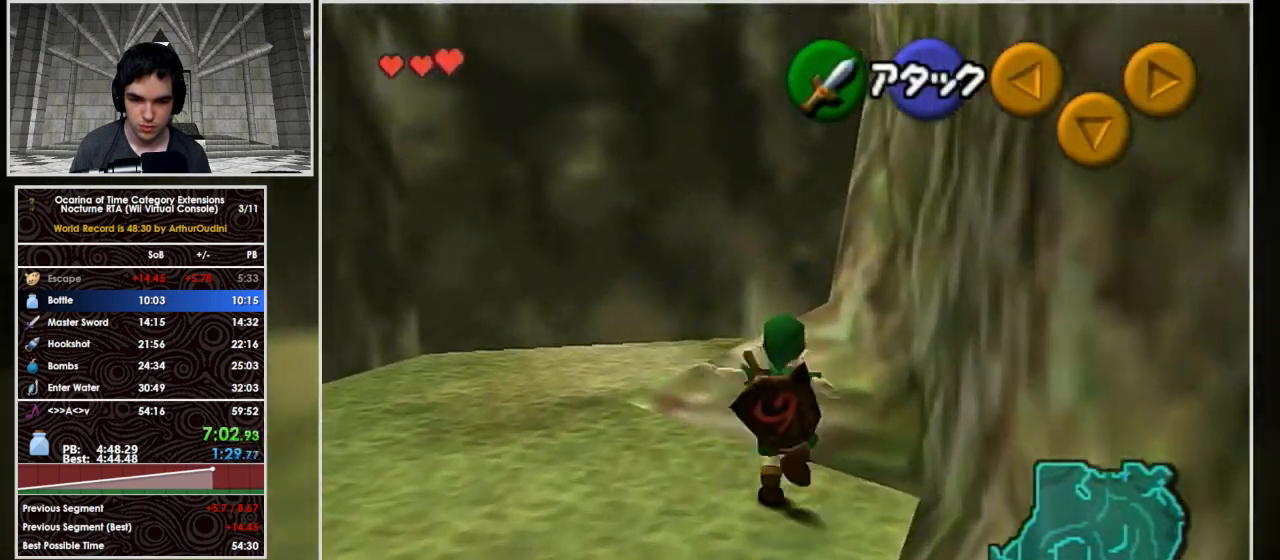
{"buttons": ["L1"], "left_stick": "right", "right_stick": "center", "events": [[67, "A", "down"], [67, "left_stick", "right"], [133, "A", "up"], [200, "A", "down"], [233, "A", "up"], [300, "A", "down"], [333, "A", "up"], [433, "A", "down"], [467, "A", "up"]]}
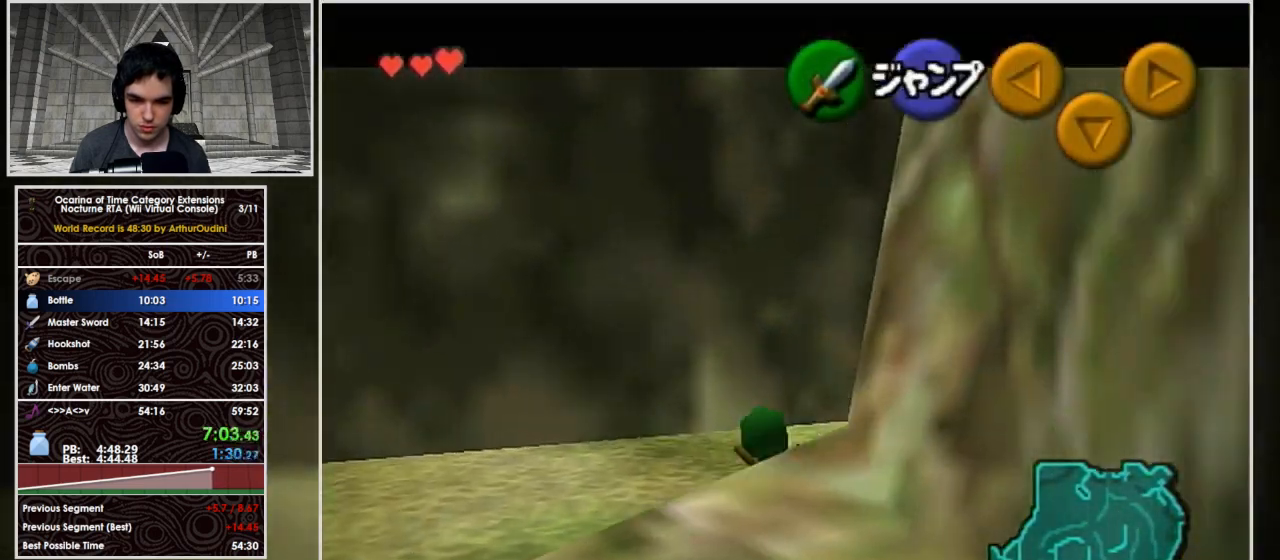
{"buttons": [], "left_stick": "center", "right_stick": "center", "events": [[33, "A", "down"], [100, "A", "up"], [133, "A", "down"], [200, "R1", "down"], [200, "right_stick", "up-left"], [267, "R1", "up"], [267, "right_stick", "center"], [433, "A", "up"], [433, "L1", "up"], [433, "left_stick", "center"]]}
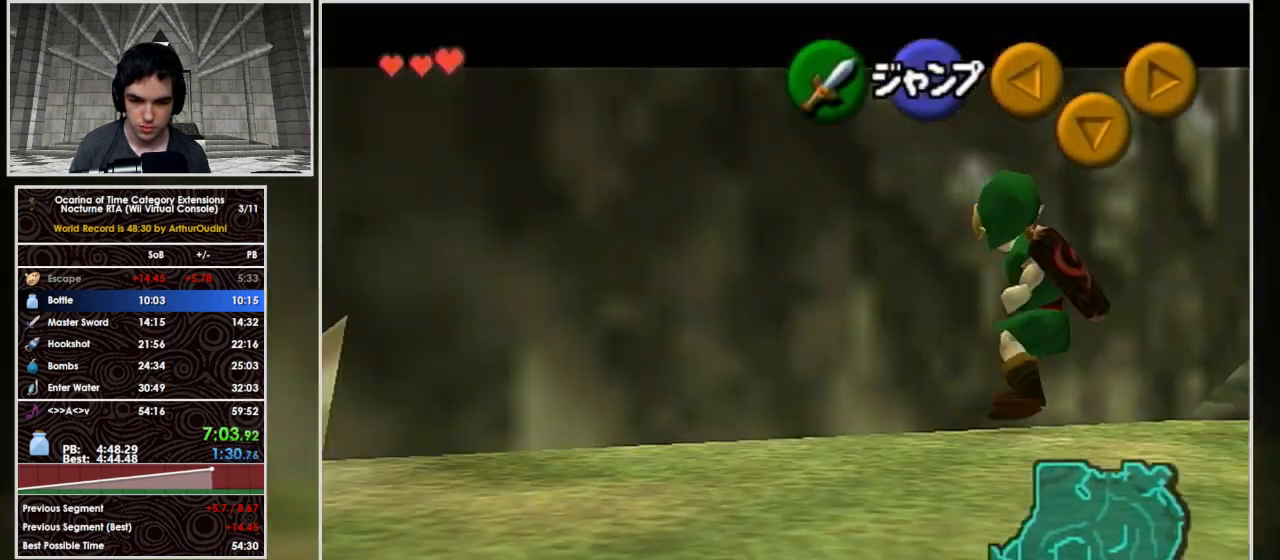
{"buttons": ["A"], "left_stick": "center", "right_stick": "center", "events": [[233, "A", "down"], [267, "A", "up"], [333, "A", "down"]]}
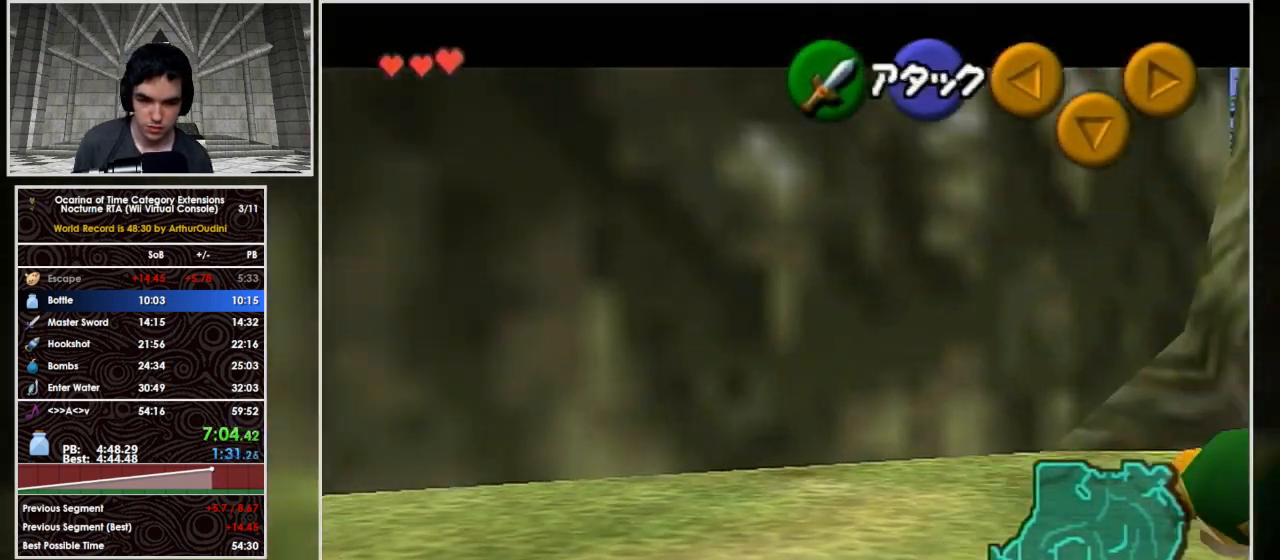
{"buttons": ["A"], "left_stick": "center", "right_stick": "center", "events": [[33, "A", "up"], [100, "A", "down"], [167, "A", "up"], [200, "A", "down"], [367, "A", "up"], [433, "A", "down"]]}
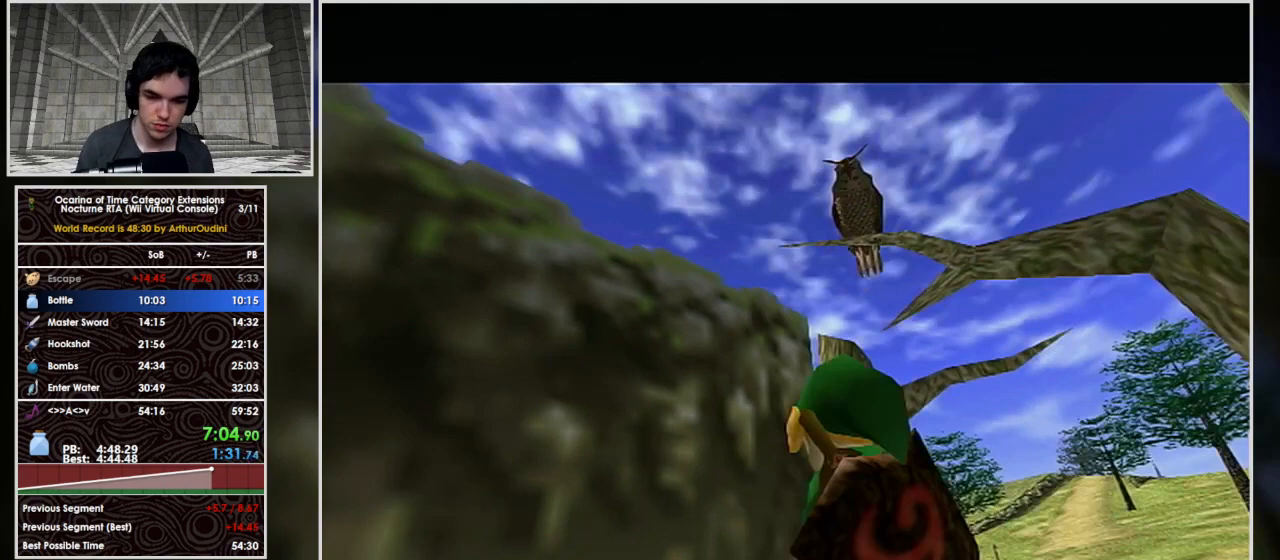
{"buttons": ["A"], "left_stick": "center", "right_stick": "center", "events": [[67, "A", "up"], [133, "A", "down"], [200, "A", "up"], [233, "A", "down"], [300, "A", "up"], [367, "A", "down"], [433, "A", "up"], [467, "A", "down"]]}